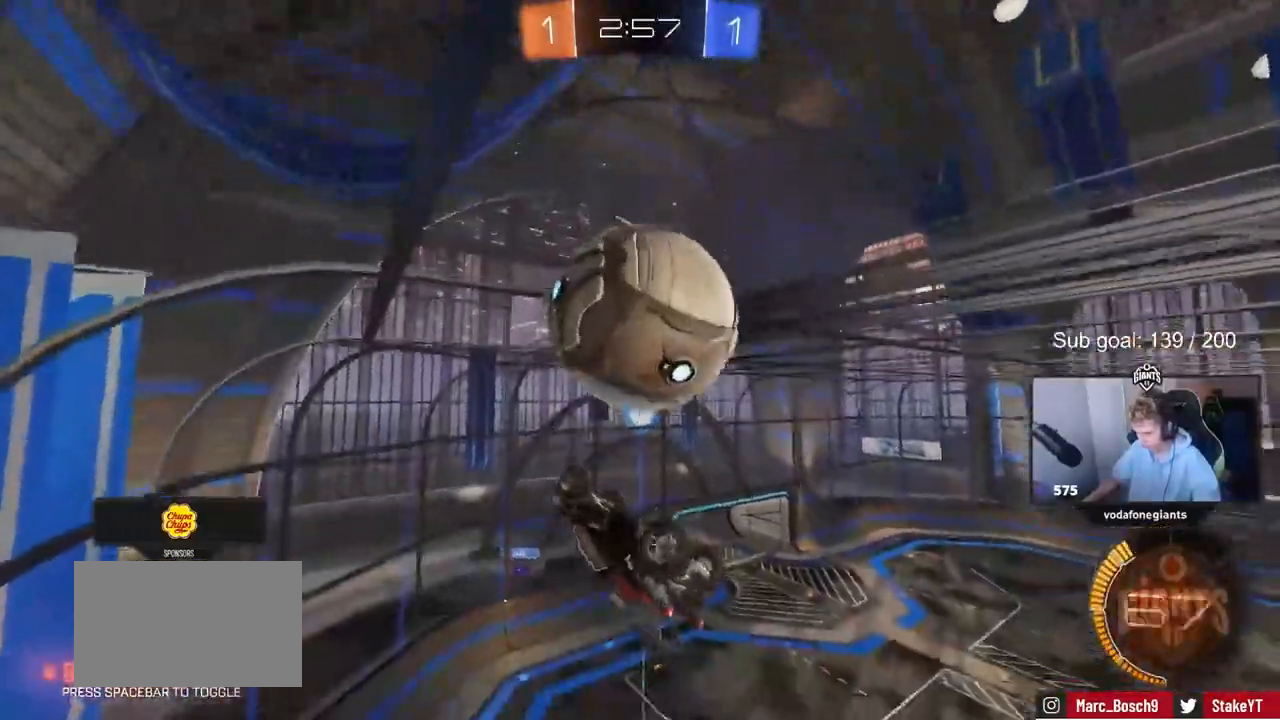
Gameplay with keyboard and mouse; each line is a JSON object with the keys held at the frame after it. "events" lists presses ("down") and releases ("up") of "1", "2", "3", "4", "5", "a", "alt", "c", "caps_lock", "ctrl", "d", "e", "f", "g", "q", "r", "s", "shift", "space", "t", "tab", "v", "w", "x" and "z" between this image and that frame as [ms after this image, input, new state], when the widget could be followed in between. No other keys are recorded. Mouse buttons are not recorded. Not read: mouse_move.
{"keys": ["w"], "events": [[17, "s", "up"], [117, "s", "down"], [167, "s", "up"], [217, "a", "up"], [267, "d", "down"], [433, "w", "down"], [483, "d", "up"]]}
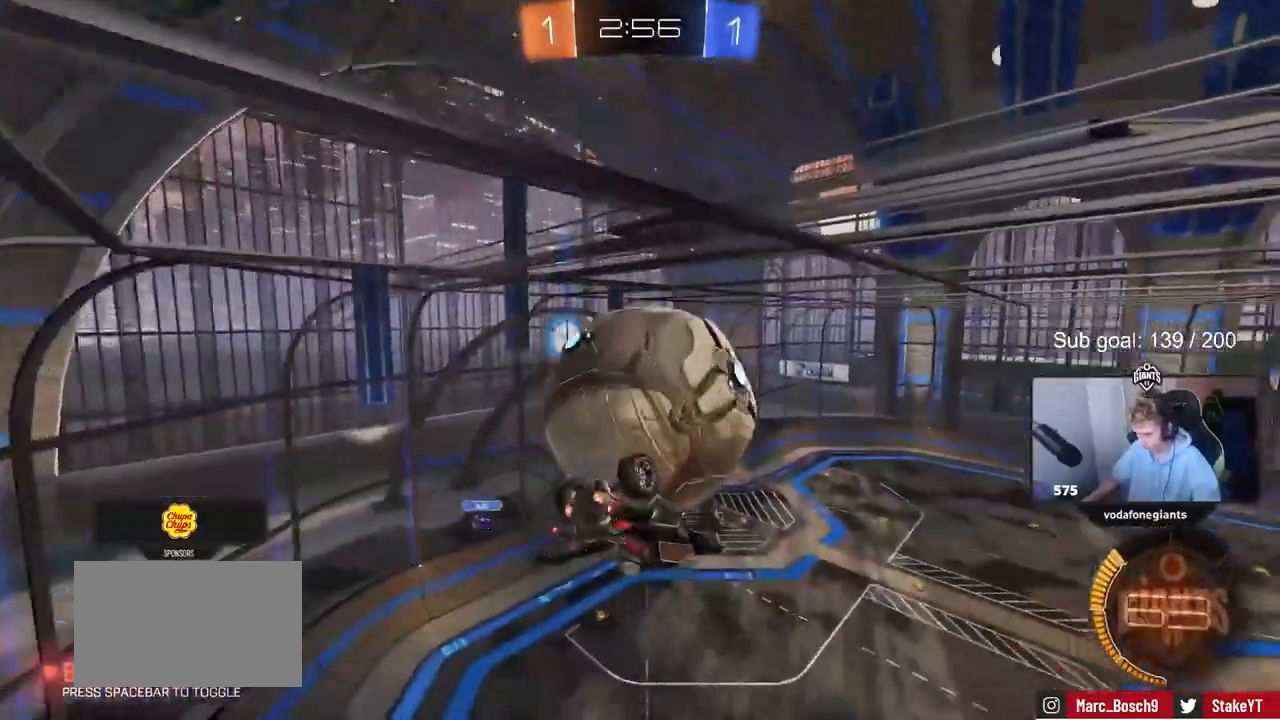
{"keys": ["a"], "events": [[33, "a", "down"], [33, "shift", "down"], [467, "shift", "up"], [500, "w", "up"]]}
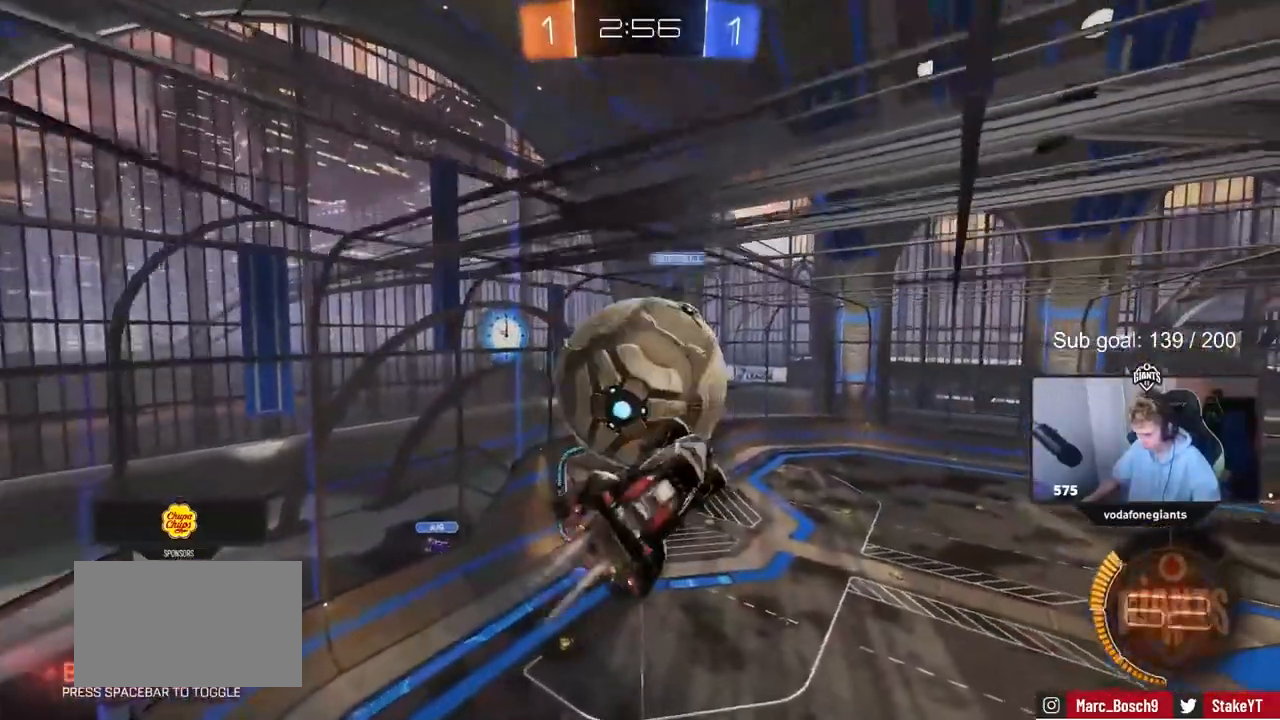
{"keys": ["d"], "events": [[100, "shift", "down"], [233, "shift", "up"], [283, "a", "up"], [283, "s", "down"], [333, "d", "down"], [433, "s", "up"]]}
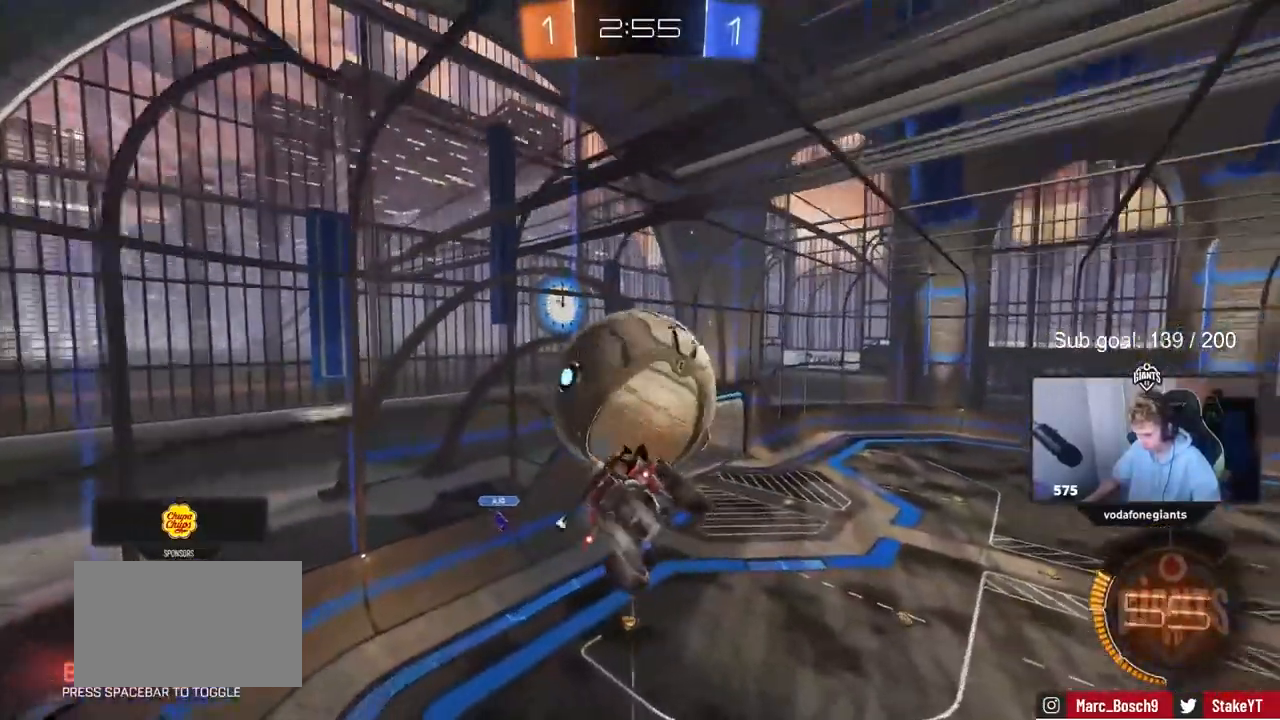
{"keys": ["a", "w"], "events": [[67, "shift", "down"], [217, "shift", "up"], [350, "a", "down"], [350, "d", "up"], [400, "w", "down"]]}
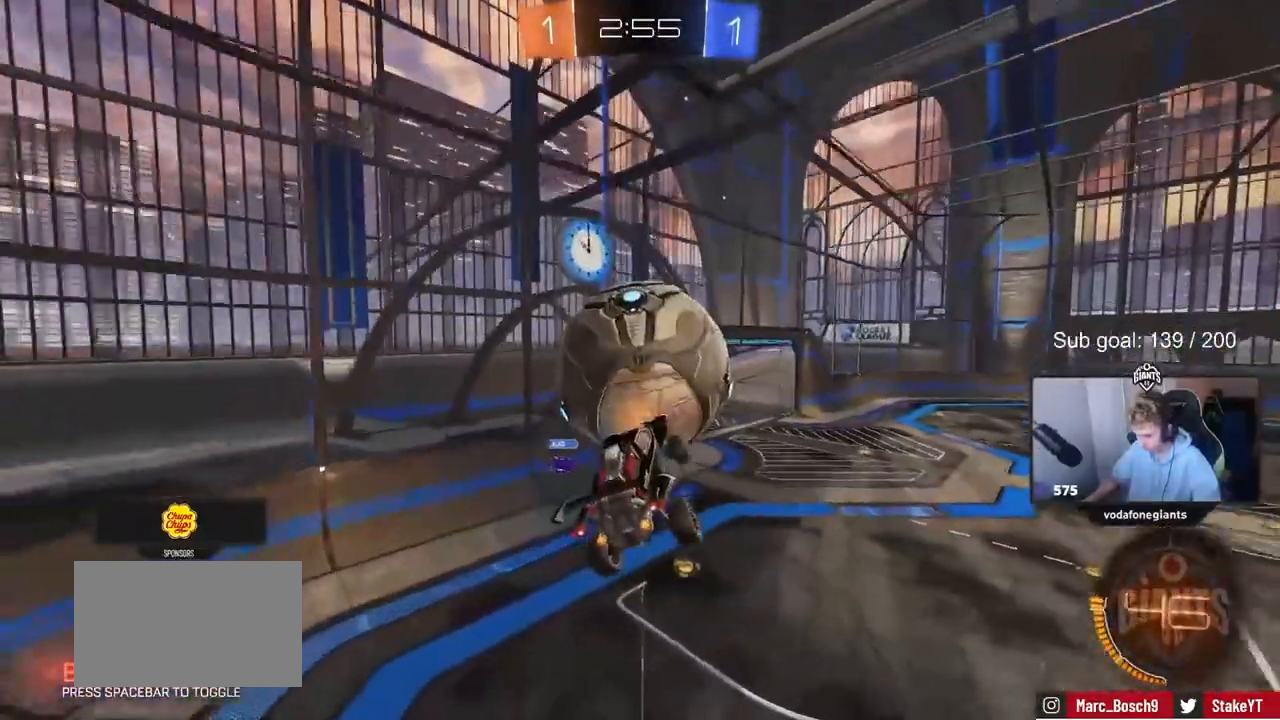
{"keys": [], "events": [[33, "w", "up"], [183, "a", "up"], [267, "d", "down"], [317, "a", "down"], [317, "d", "up"], [317, "s", "down"], [500, "a", "up"], [500, "s", "up"]]}
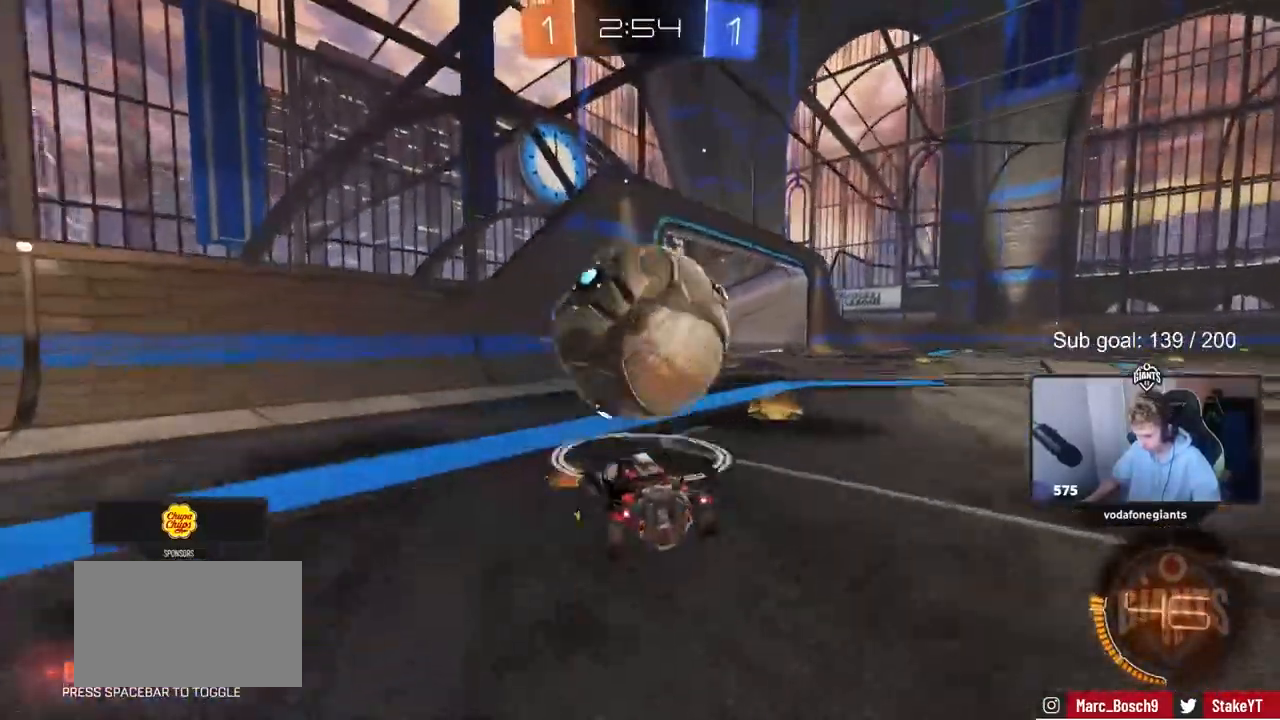
{"keys": ["a", "w"], "events": [[50, "d", "down"], [100, "s", "down"], [200, "a", "down"], [200, "d", "up"], [200, "shift", "down"], [233, "s", "up"], [233, "shift", "up"], [283, "a", "up"], [433, "a", "down"], [483, "w", "down"]]}
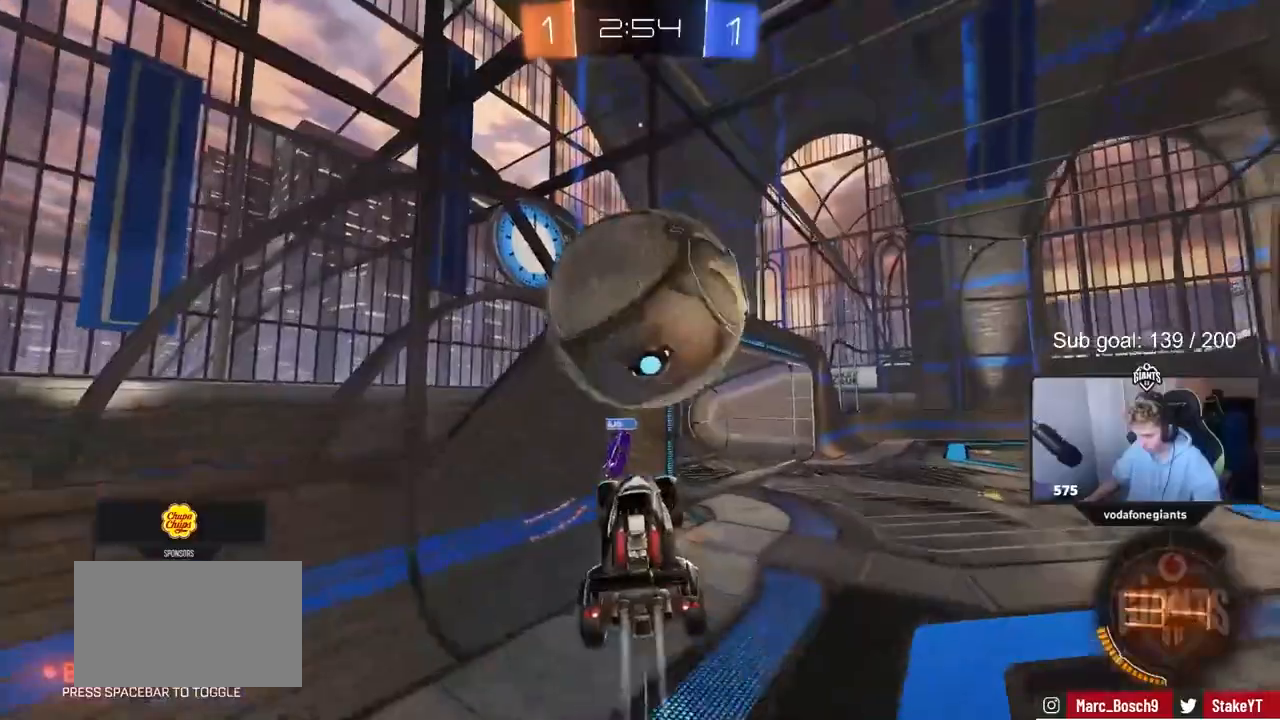
{"keys": ["a", "w"], "events": [[33, "a", "up"], [33, "d", "down"], [117, "shift", "down"], [117, "w", "up"], [200, "s", "down"], [250, "s", "up"], [250, "space", "down"], [300, "s", "down"], [300, "shift", "up"], [350, "s", "up"], [400, "space", "up"], [500, "a", "down"], [500, "d", "up"], [500, "w", "down"]]}
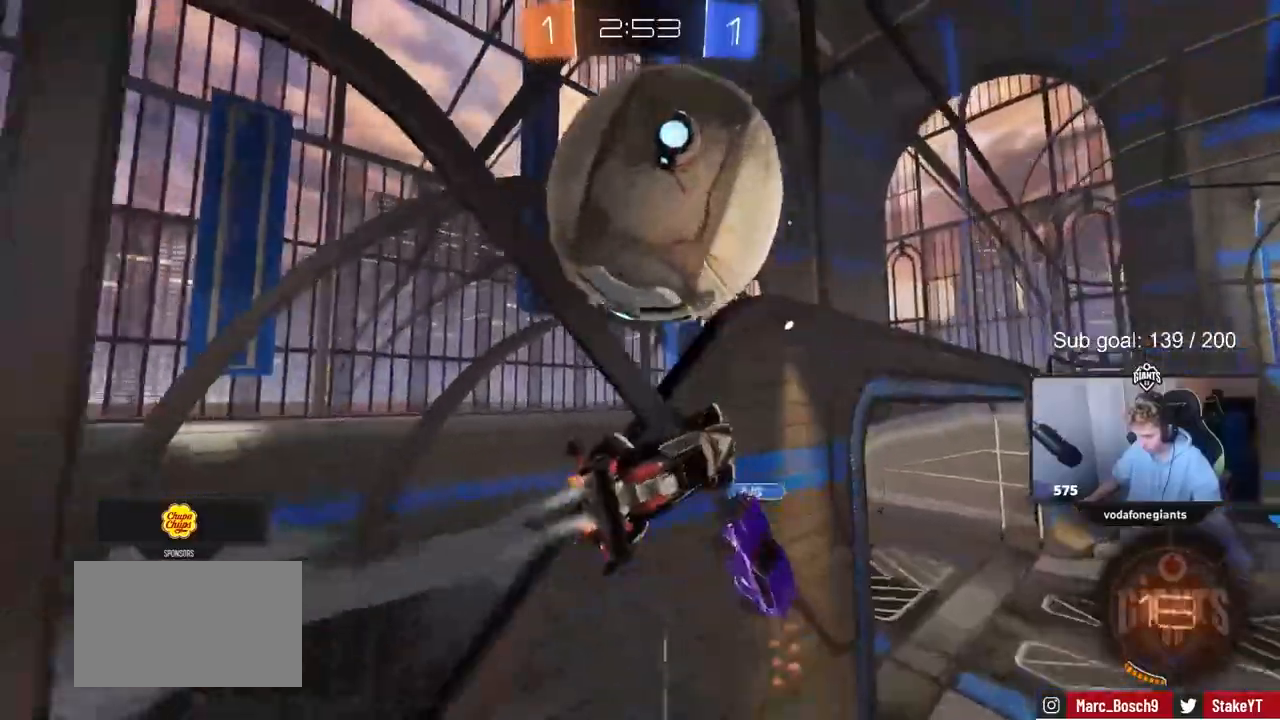
{"keys": ["a", "space", "w"], "events": [[133, "a", "up"], [133, "d", "down"], [417, "a", "down"], [417, "d", "up"], [500, "space", "down"]]}
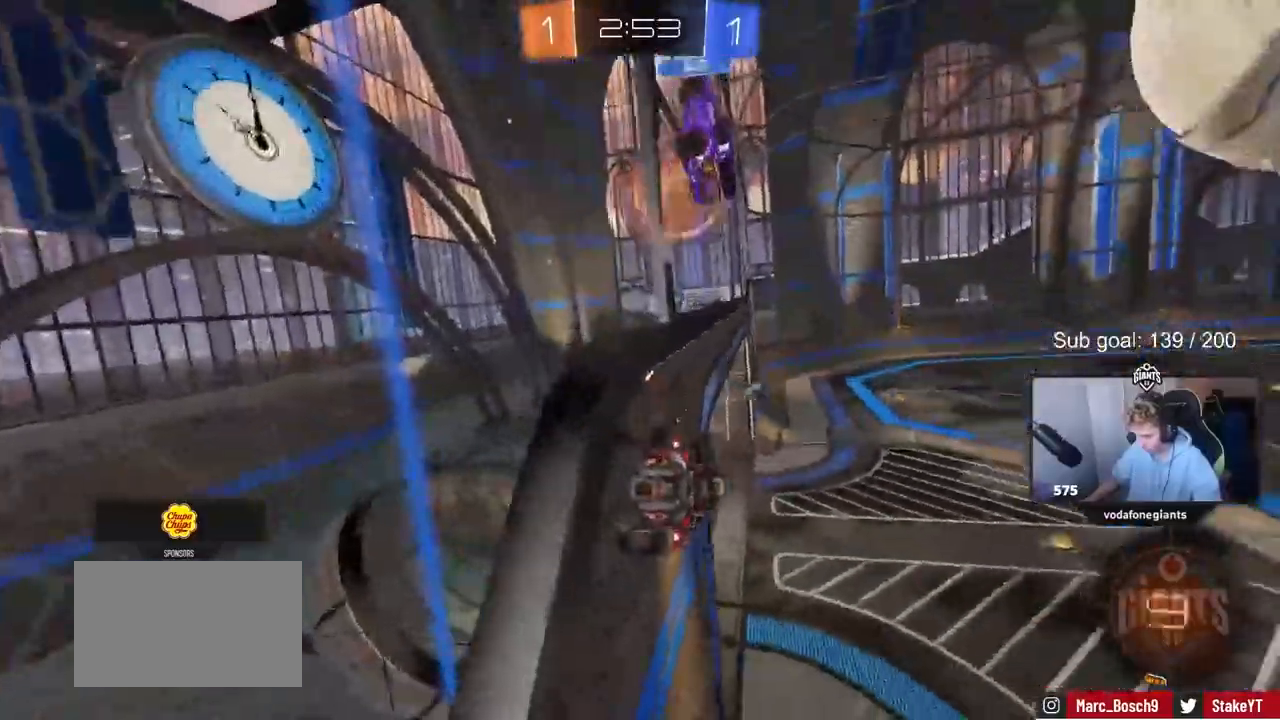
{"keys": ["a", "s", "shift"], "events": [[100, "a", "up"], [100, "d", "down"], [100, "space", "up"], [250, "a", "down"], [250, "d", "up"], [300, "shift", "down"], [300, "w", "up"], [383, "s", "down"]]}
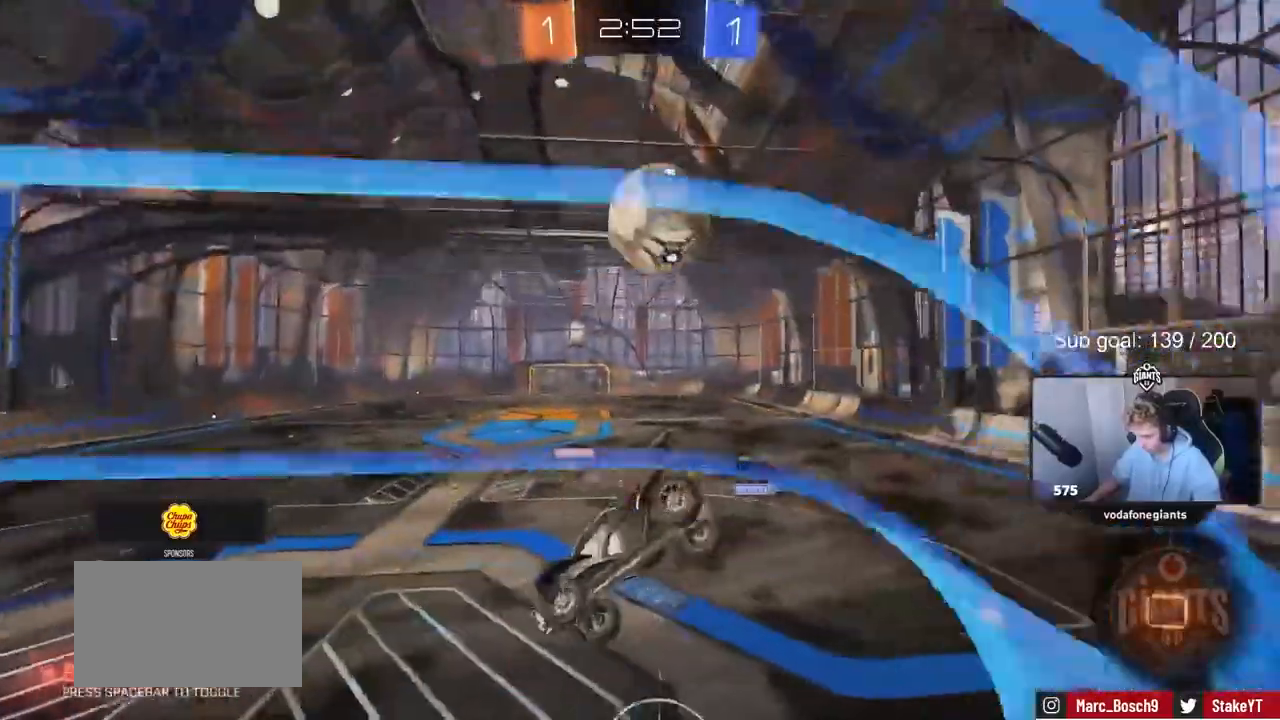
{"keys": ["w"], "events": [[67, "shift", "up"], [167, "a", "up"], [167, "d", "down"], [167, "s", "up"], [300, "shift", "down"], [350, "shift", "up"], [400, "d", "up"], [483, "w", "down"]]}
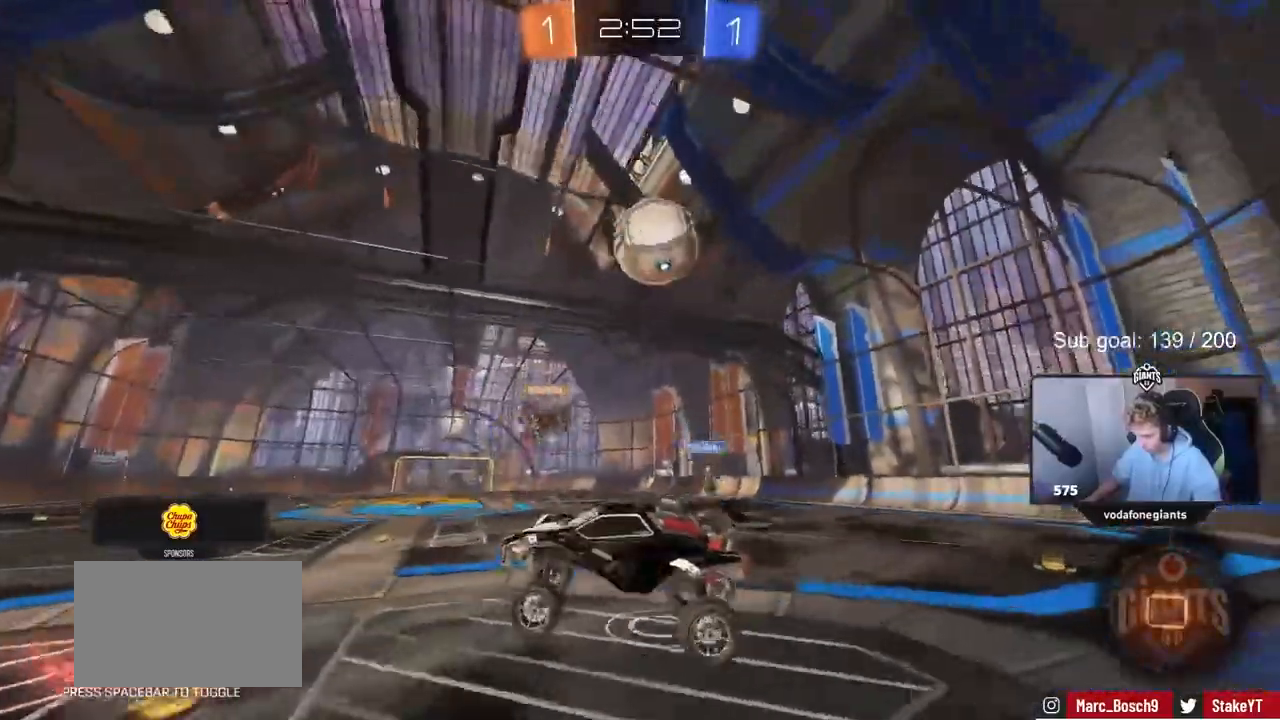
{"keys": ["w"], "events": []}
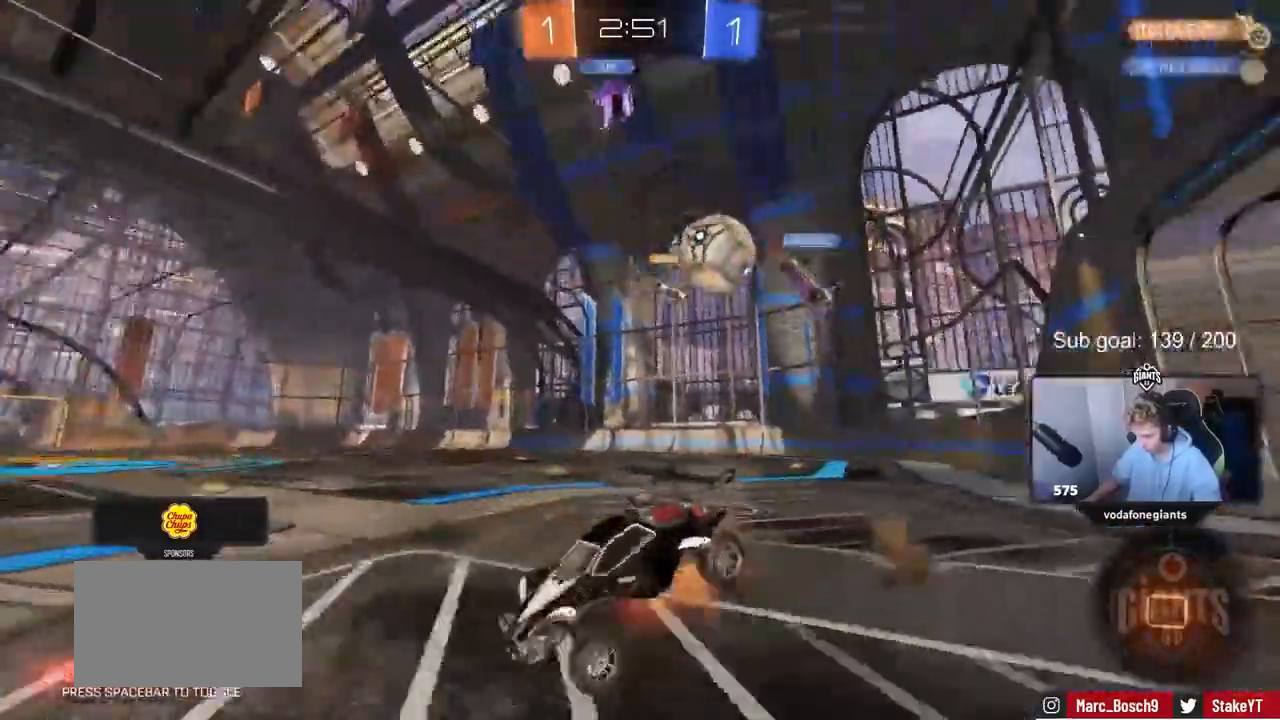
{"keys": [], "events": [[383, "w", "up"]]}
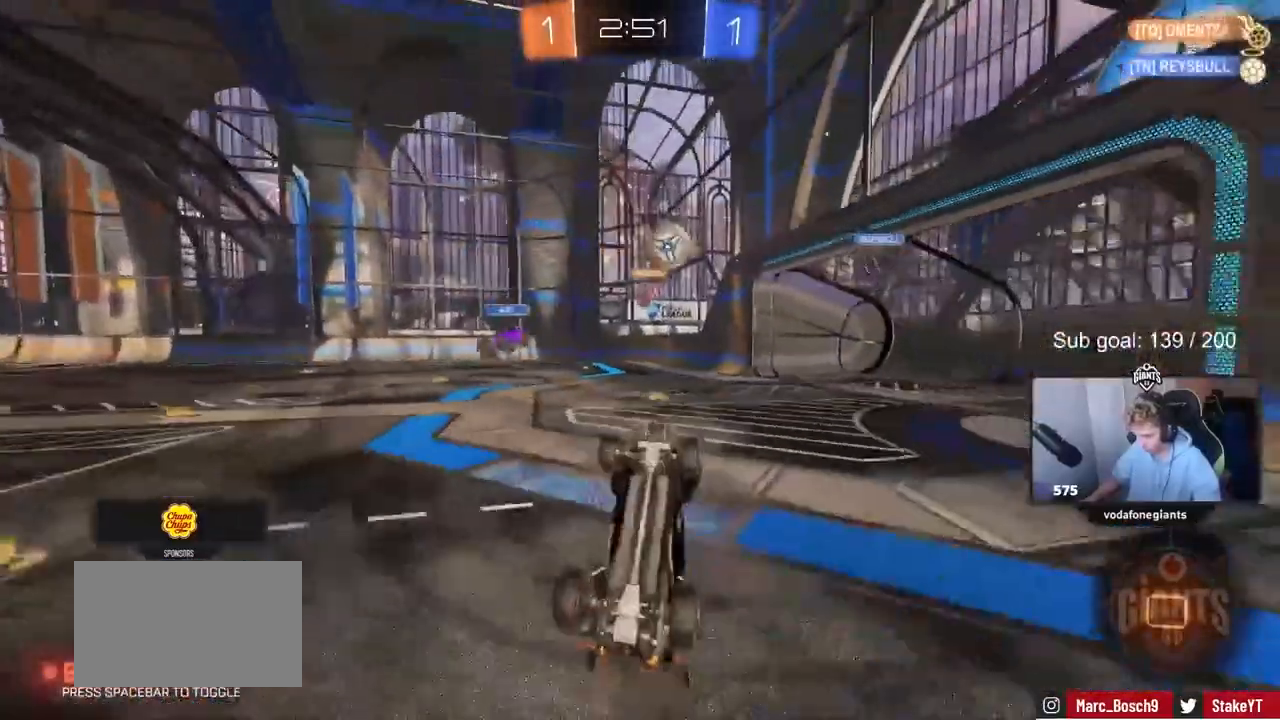
{"keys": [], "events": [[17, "a", "down"], [167, "a", "up"], [300, "a", "down"], [433, "a", "up"]]}
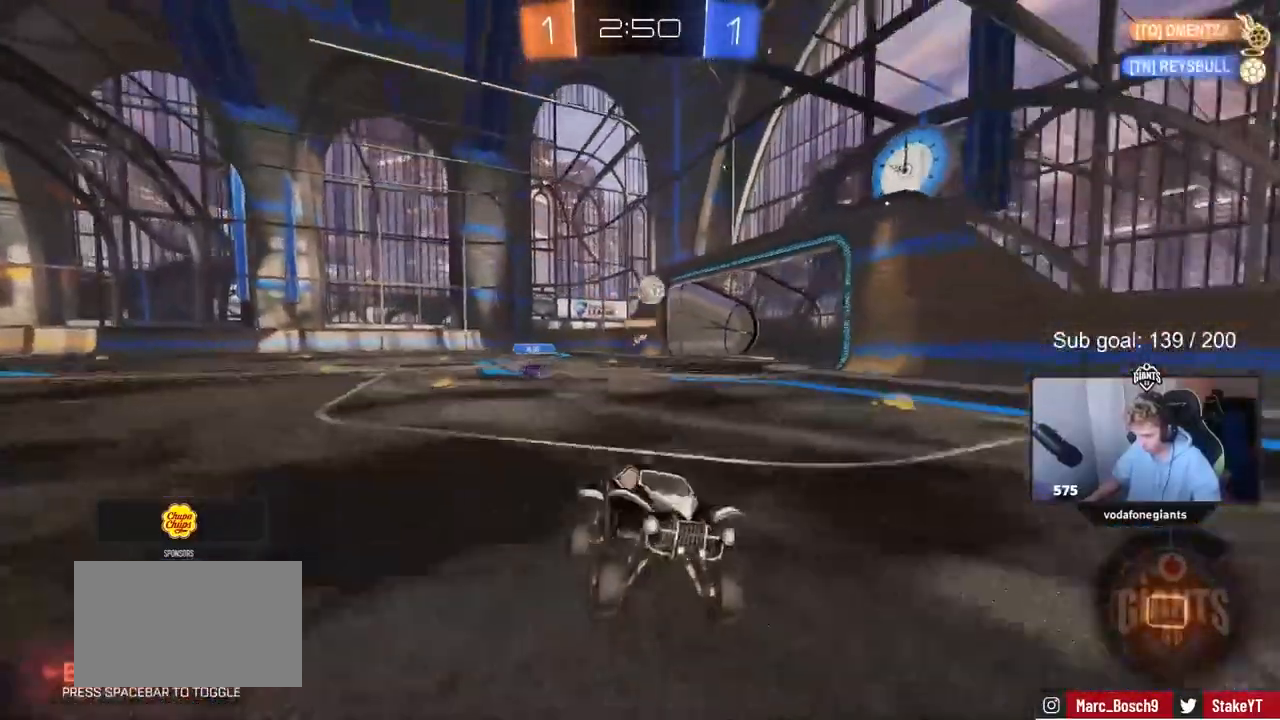
{"keys": ["a", "w"], "events": [[83, "w", "down"], [133, "a", "down"], [233, "shift", "down"], [417, "shift", "up"]]}
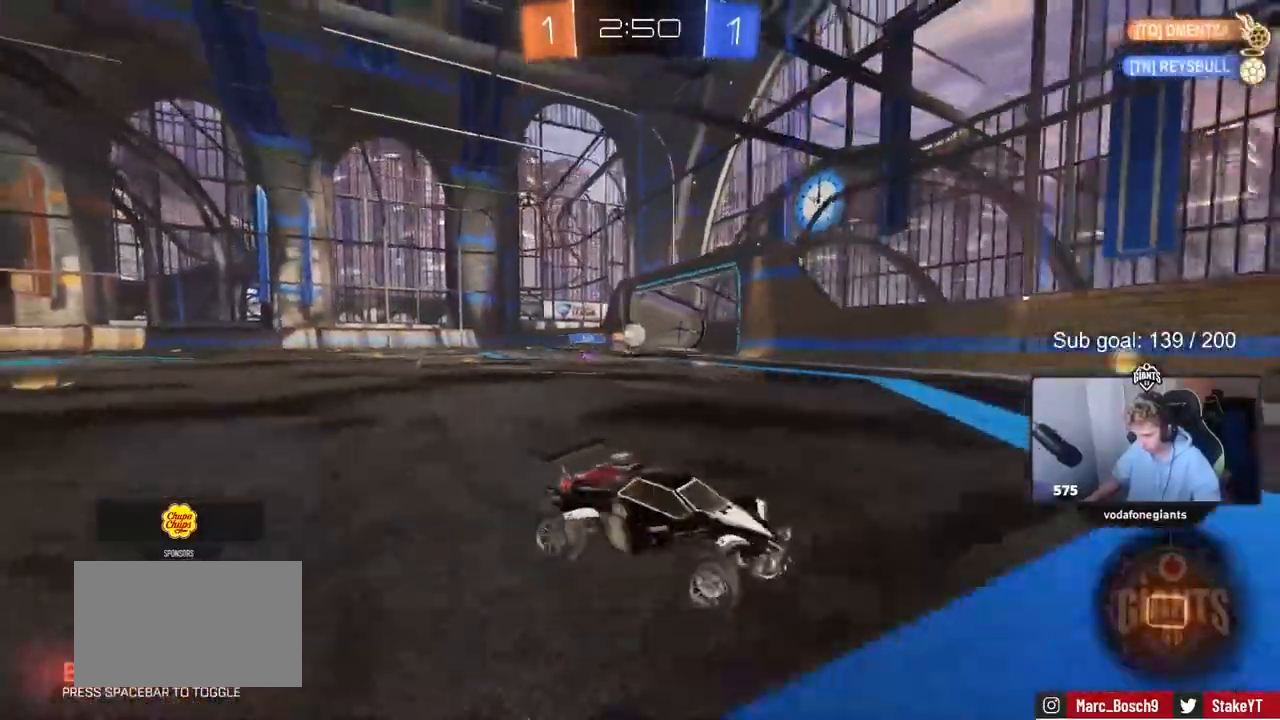
{"keys": ["w"], "events": [[283, "shift", "down"], [383, "shift", "up"], [483, "a", "up"]]}
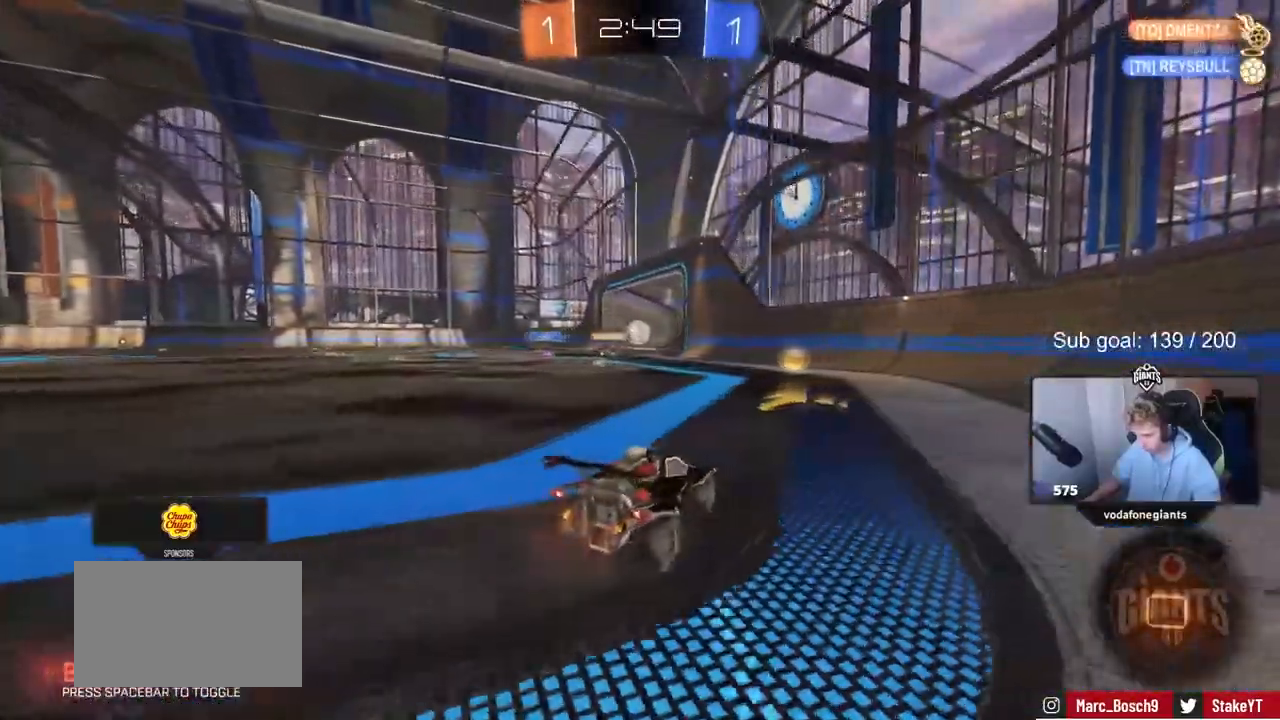
{"keys": ["a", "w"], "events": [[67, "d", "down"], [217, "a", "down"], [217, "d", "up"]]}
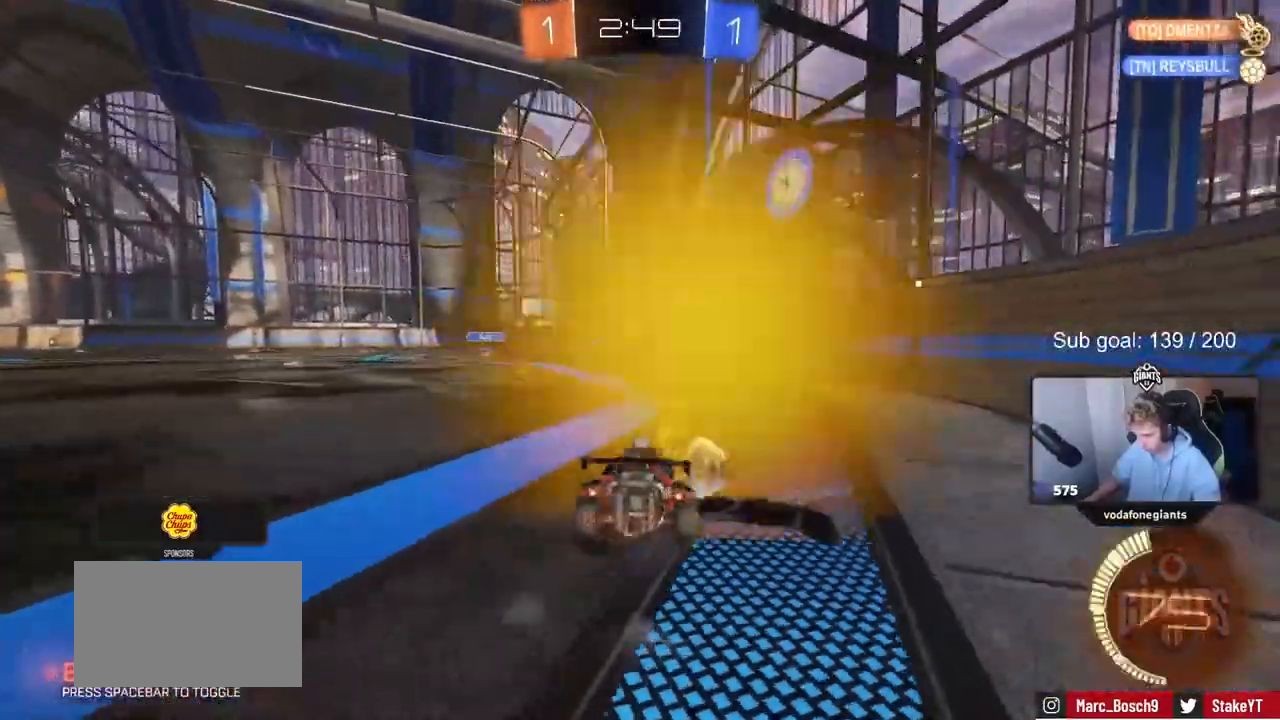
{"keys": ["d", "w"], "events": [[183, "a", "up"], [217, "d", "down"], [333, "d", "up"], [367, "a", "down"], [417, "a", "up"], [450, "d", "down"]]}
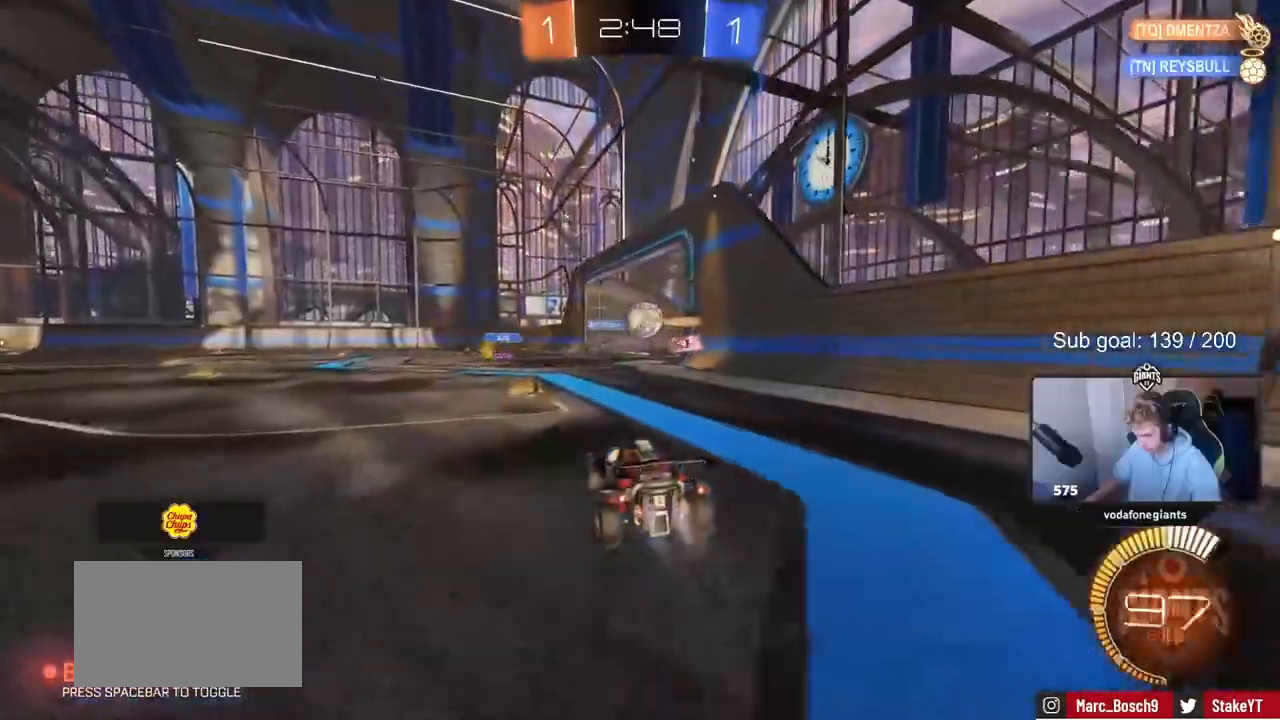
{"keys": ["a", "s"], "events": [[50, "d", "up"], [333, "d", "down"], [383, "w", "up"], [433, "a", "down"], [433, "d", "up"], [483, "s", "down"]]}
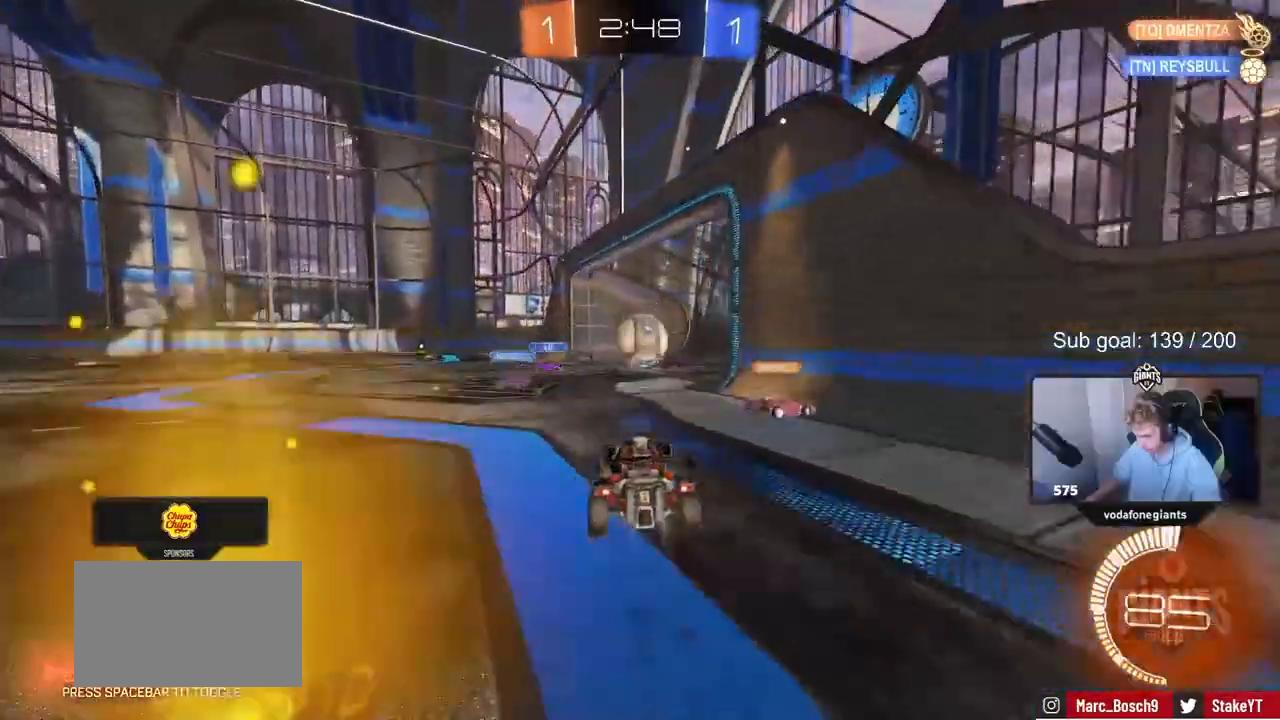
{"keys": ["d", "shift", "w"], "events": [[33, "a", "up"], [33, "s", "up"], [167, "d", "down"], [183, "w", "down"], [200, "d", "up"], [250, "a", "down"], [300, "a", "up"], [350, "d", "down"], [350, "w", "up"], [400, "d", "up"], [400, "w", "down"], [450, "d", "down"], [450, "shift", "down"]]}
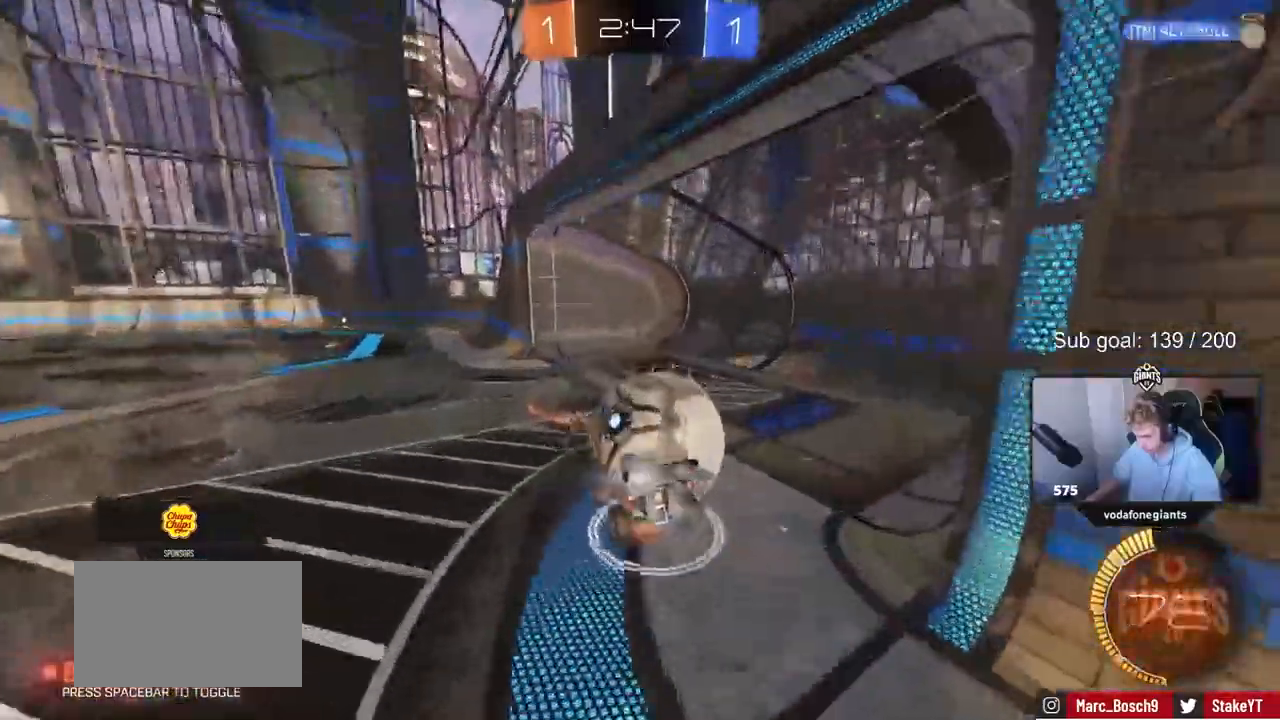
{"keys": ["d", "shift"], "events": [[83, "s", "down"], [83, "w", "up"], [467, "s", "up"]]}
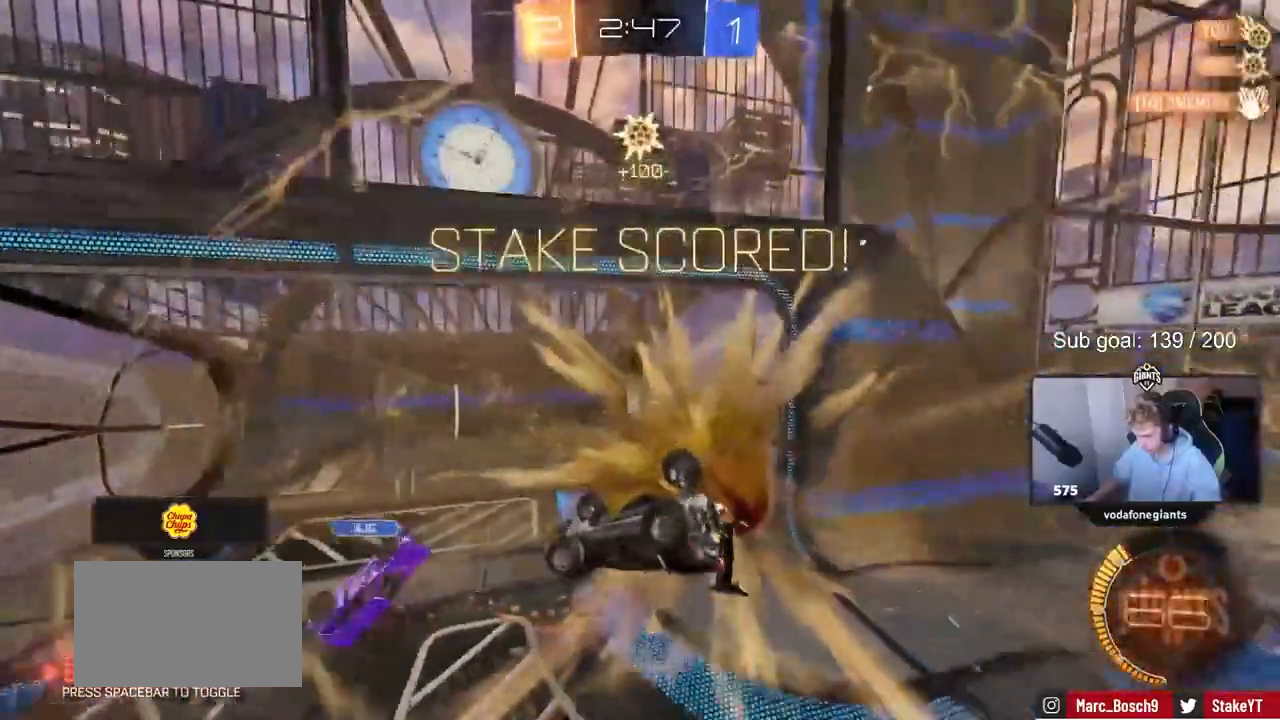
{"keys": ["a", "d", "s"], "events": [[150, "s", "down"], [150, "space", "down"], [300, "space", "up"], [467, "a", "down"], [467, "shift", "up"]]}
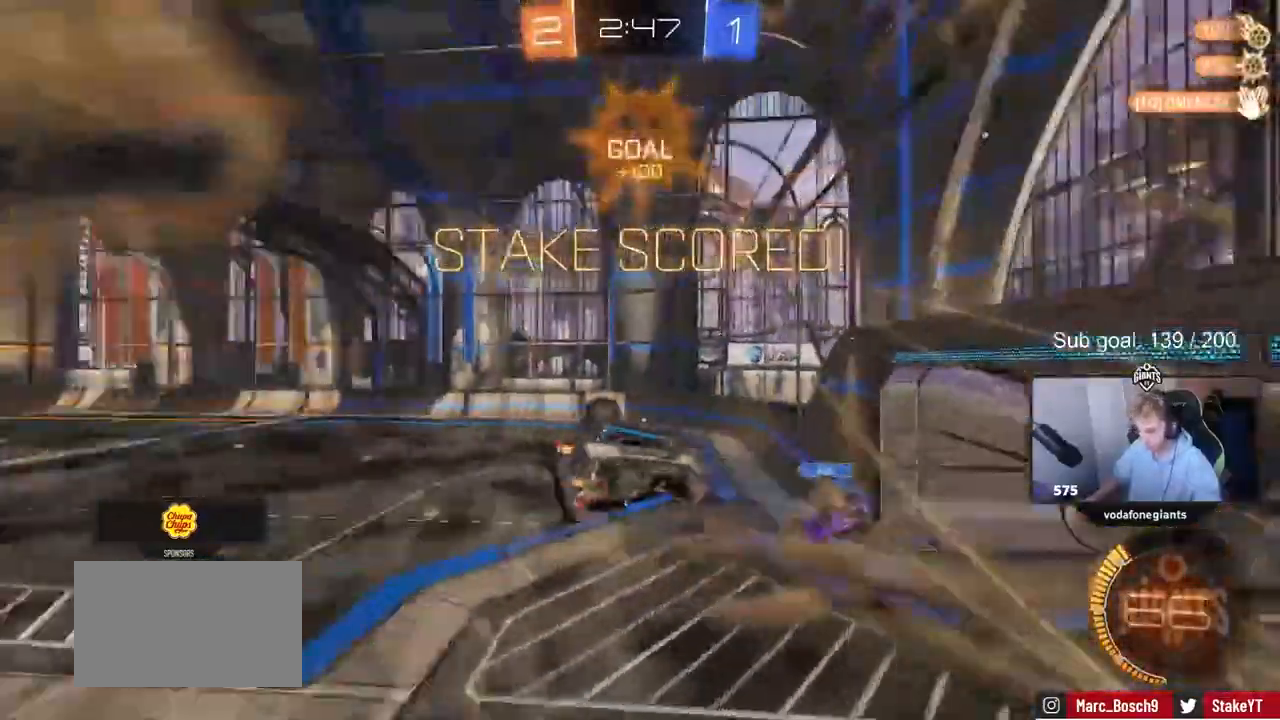
{"keys": ["a"], "events": [[17, "d", "up"], [350, "a", "up"], [400, "s", "up"], [500, "a", "down"]]}
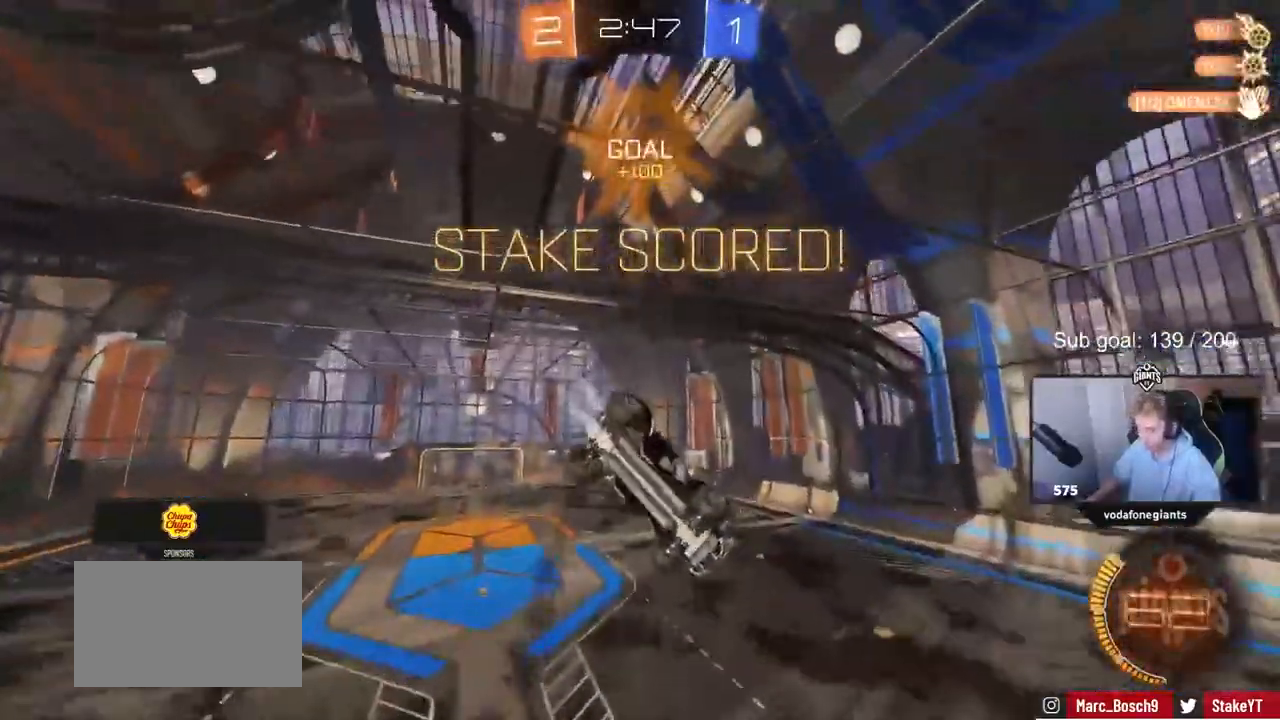
{"keys": ["a", "s"], "events": [[83, "a", "up"], [83, "w", "down"], [183, "w", "up"], [267, "s", "down"], [317, "d", "down"], [417, "a", "down"], [467, "d", "up"]]}
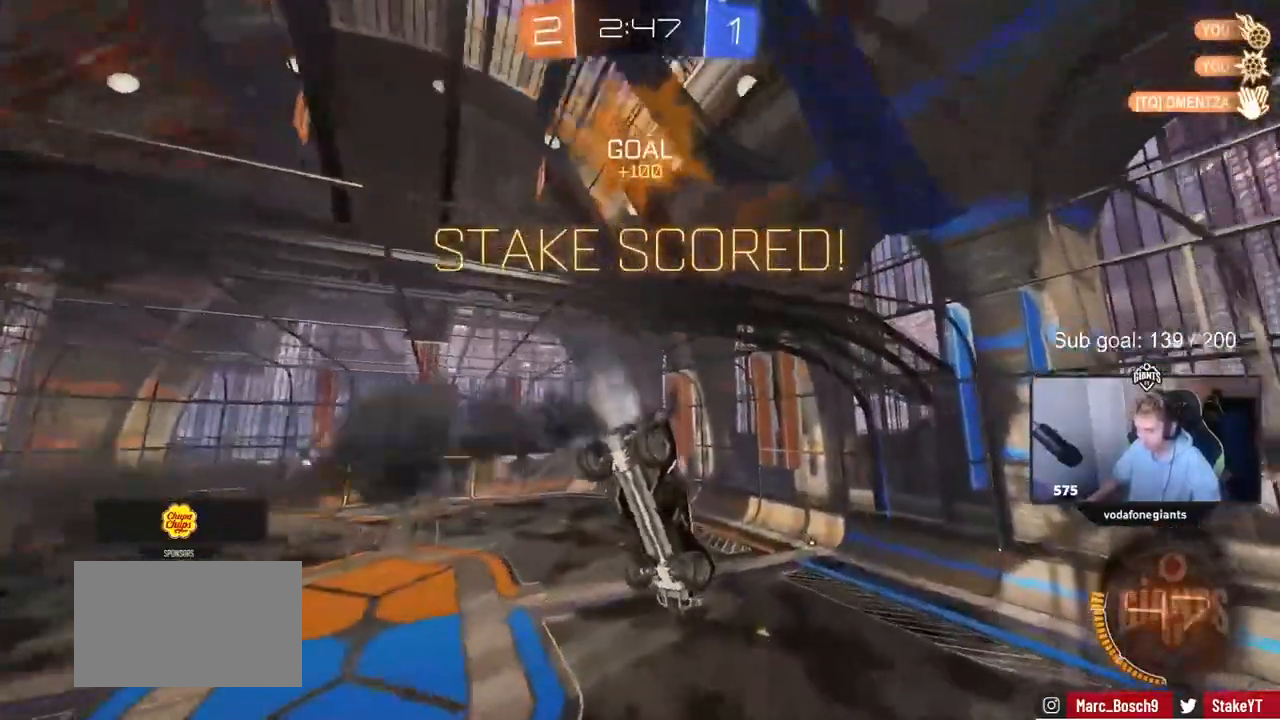
{"keys": [], "events": [[50, "a", "up"], [50, "s", "up"], [283, "a", "down"], [333, "a", "up"]]}
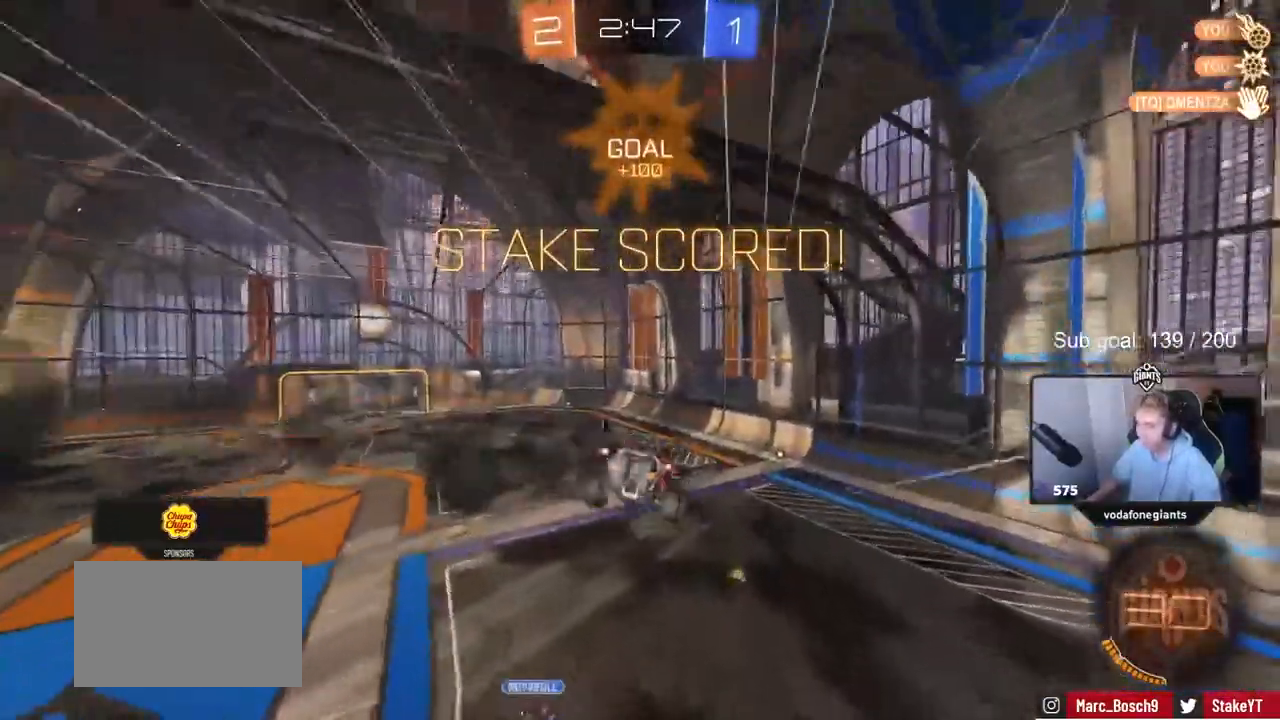
{"keys": ["d"], "events": [[200, "shift", "down"], [250, "a", "down"], [250, "s", "down"], [300, "a", "up"], [300, "shift", "up"], [350, "s", "up"], [433, "shift", "down"], [483, "d", "down"], [483, "shift", "up"]]}
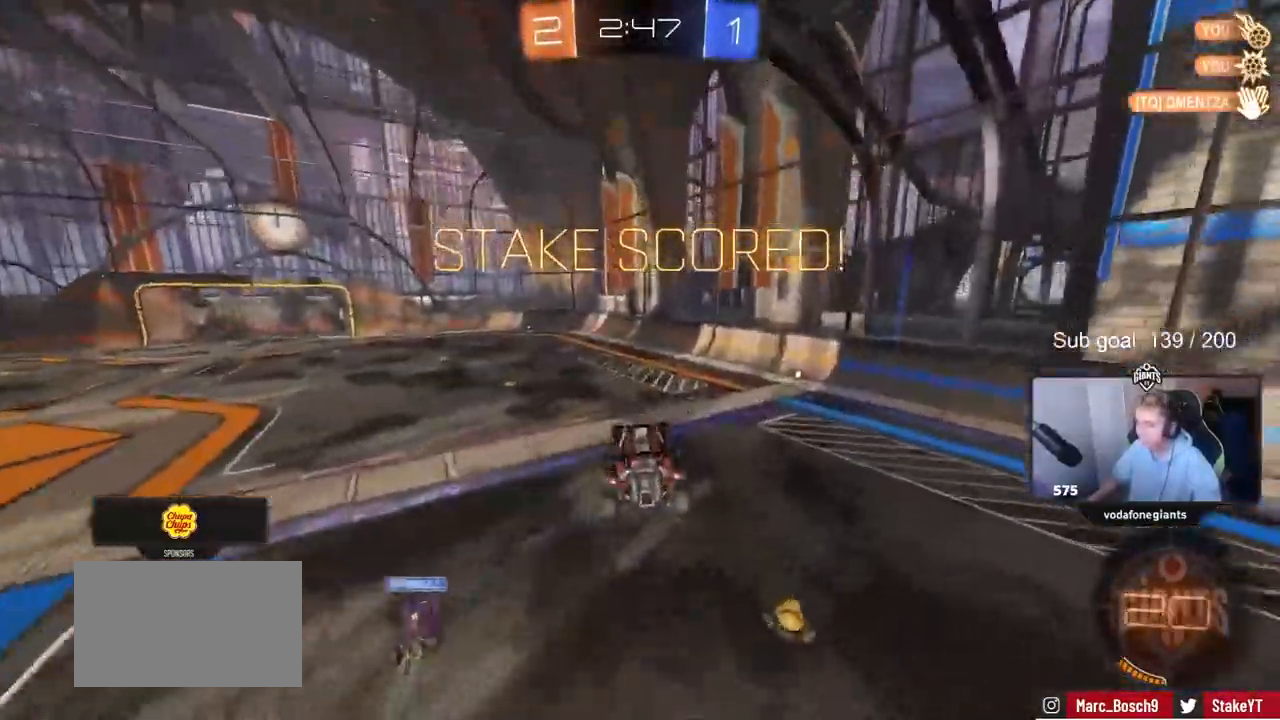
{"keys": ["w"], "events": [[33, "d", "up"], [133, "w", "down"], [183, "a", "down"], [233, "a", "up"], [233, "w", "up"], [367, "w", "down"]]}
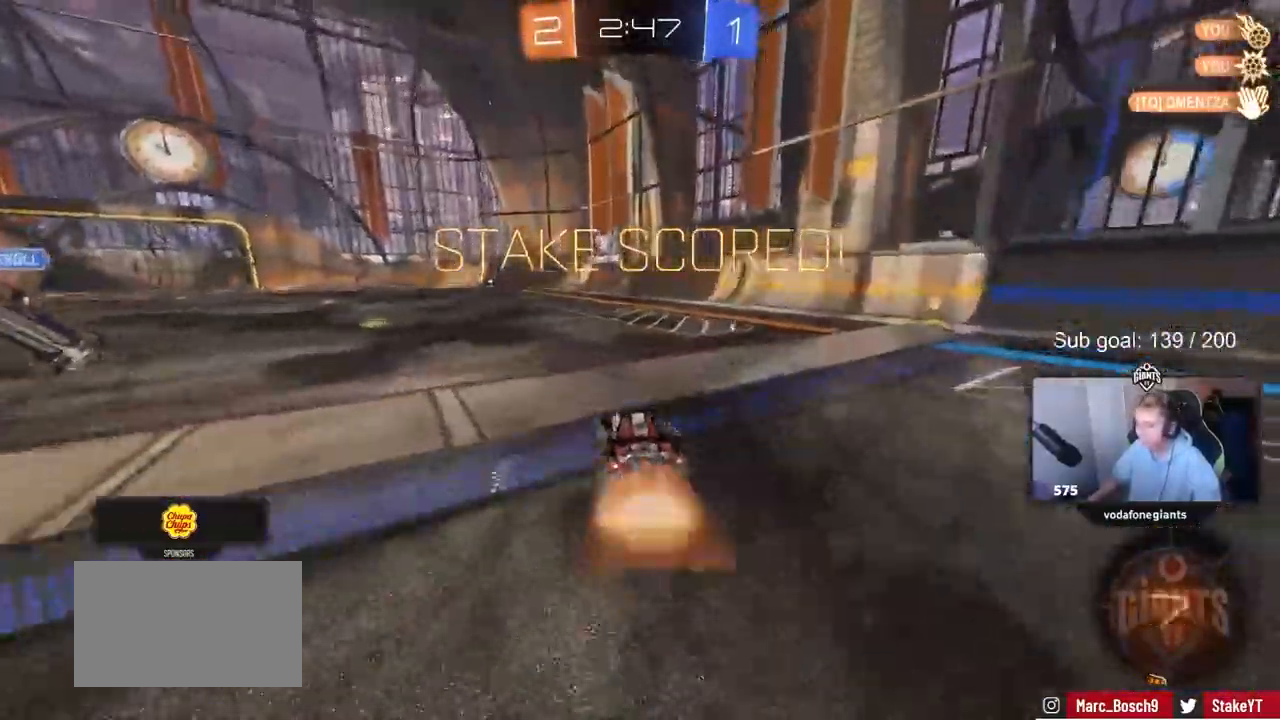
{"keys": ["a"], "events": [[17, "a", "down"], [17, "shift", "down"], [200, "s", "down"], [200, "w", "up"], [483, "s", "up"], [483, "shift", "up"]]}
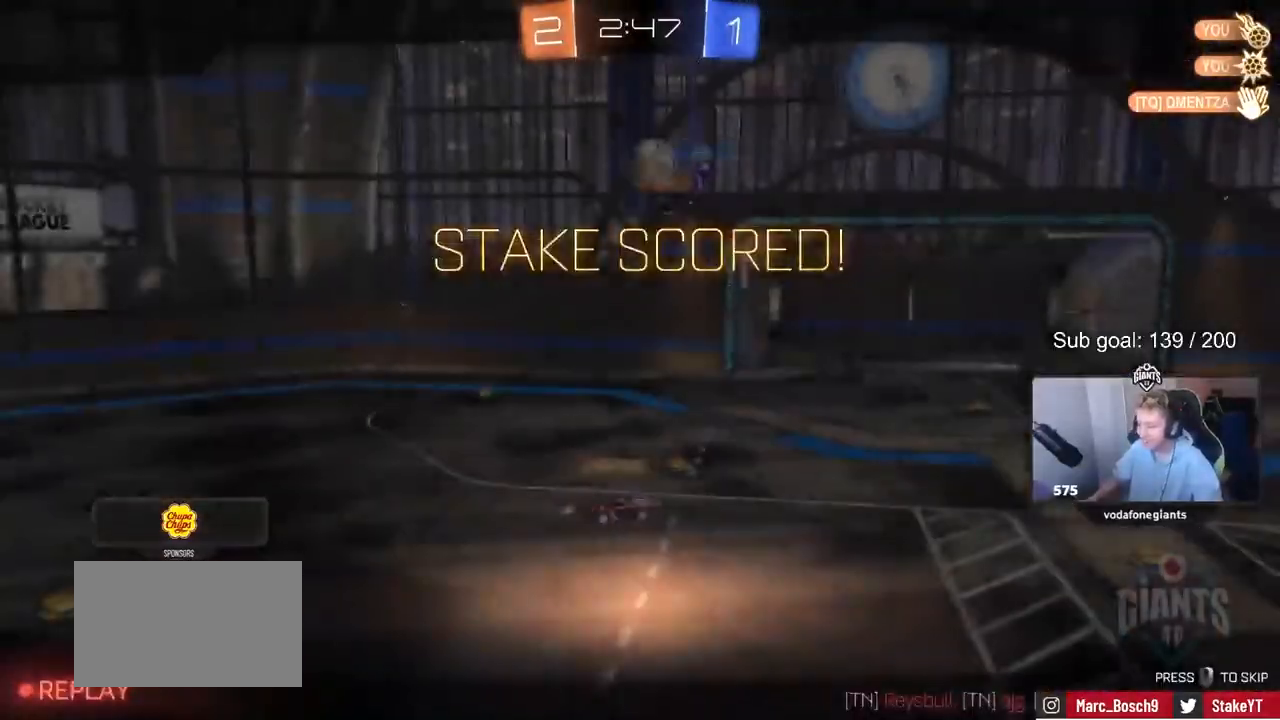
{"keys": ["tab"], "events": [[33, "a", "up"], [117, "s", "down"], [267, "s", "up"], [267, "tab", "down"]]}
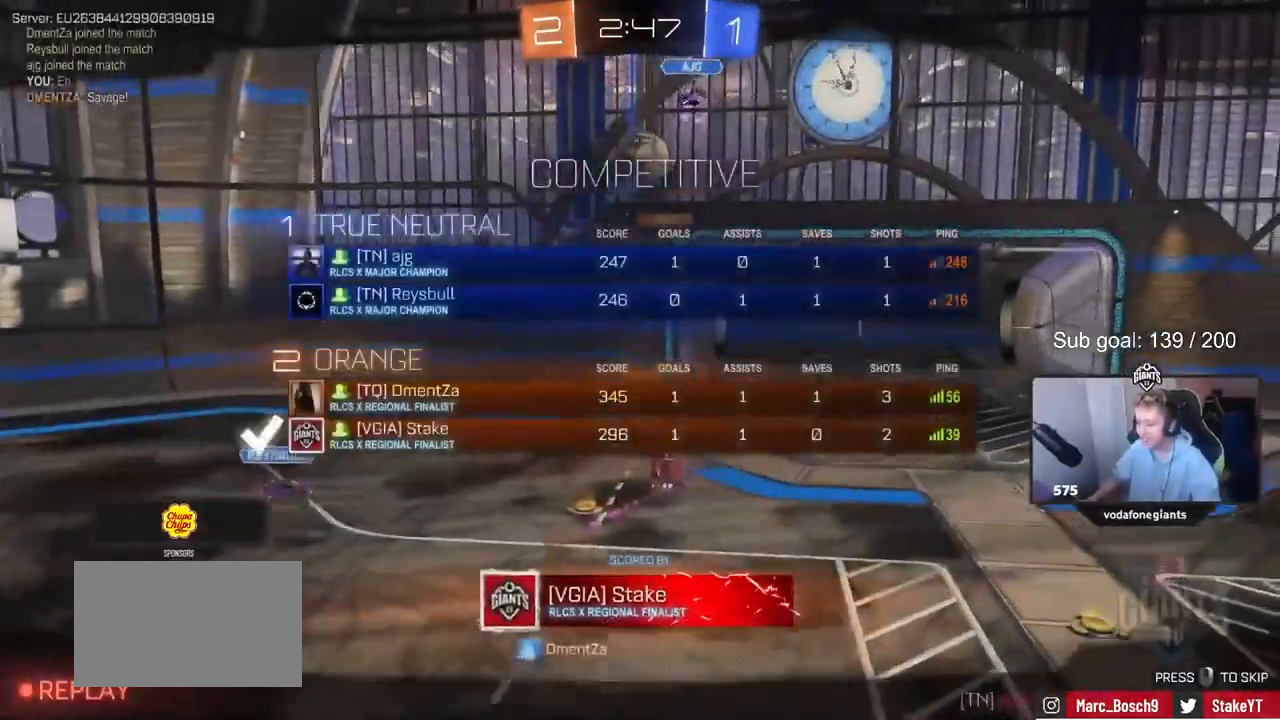
{"keys": [], "events": [[383, "tab", "up"]]}